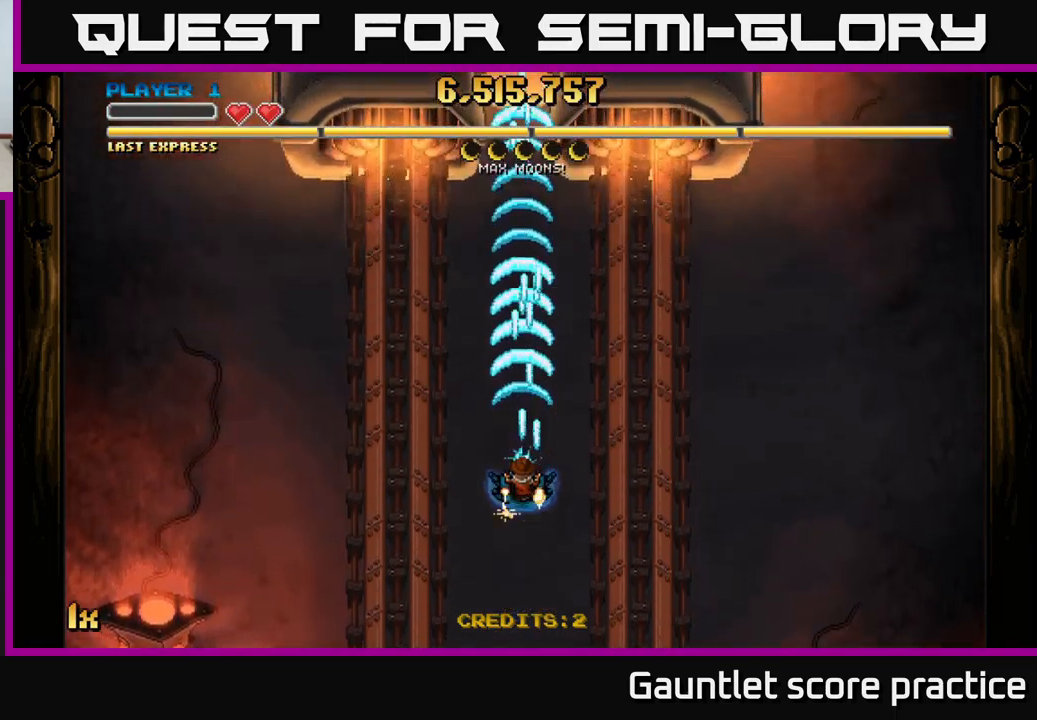
Gameplay with a controller (Xbox layout); each line is a JSON object with the inputs held at the frame after it. "events" lists button and stick changes between this image and that frame as [ms after this image, input, new state], when the widget could be followed in between.
{"buttons": ["A"], "left_stick": "center", "right_stick": "center", "events": []}
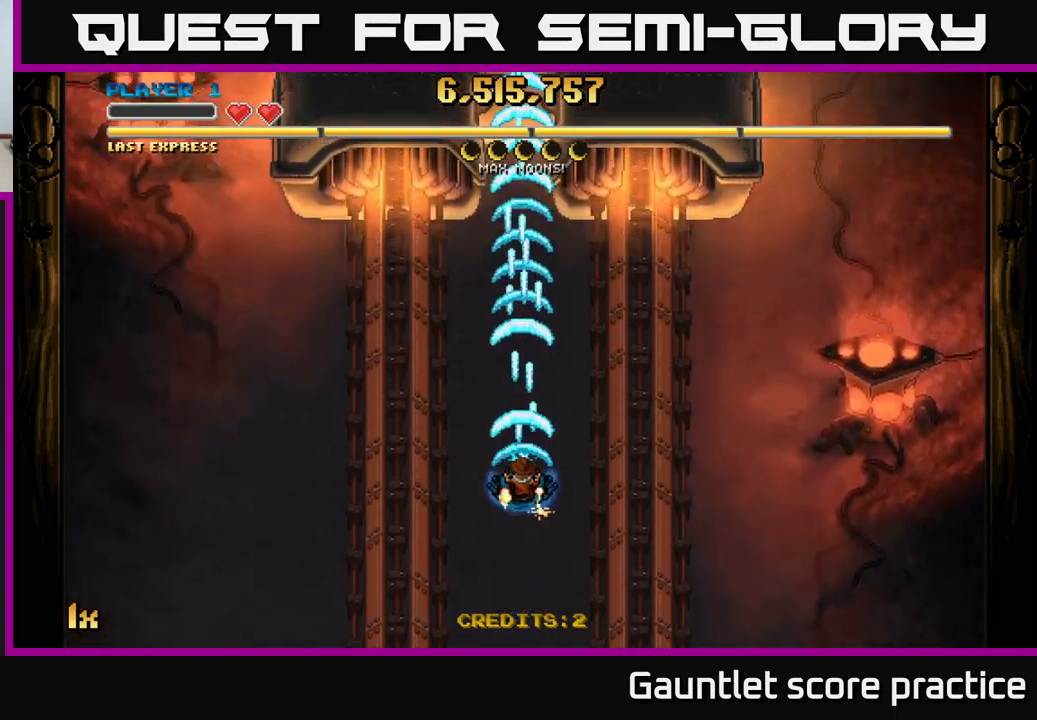
{"buttons": ["A"], "left_stick": "center", "right_stick": "center", "events": []}
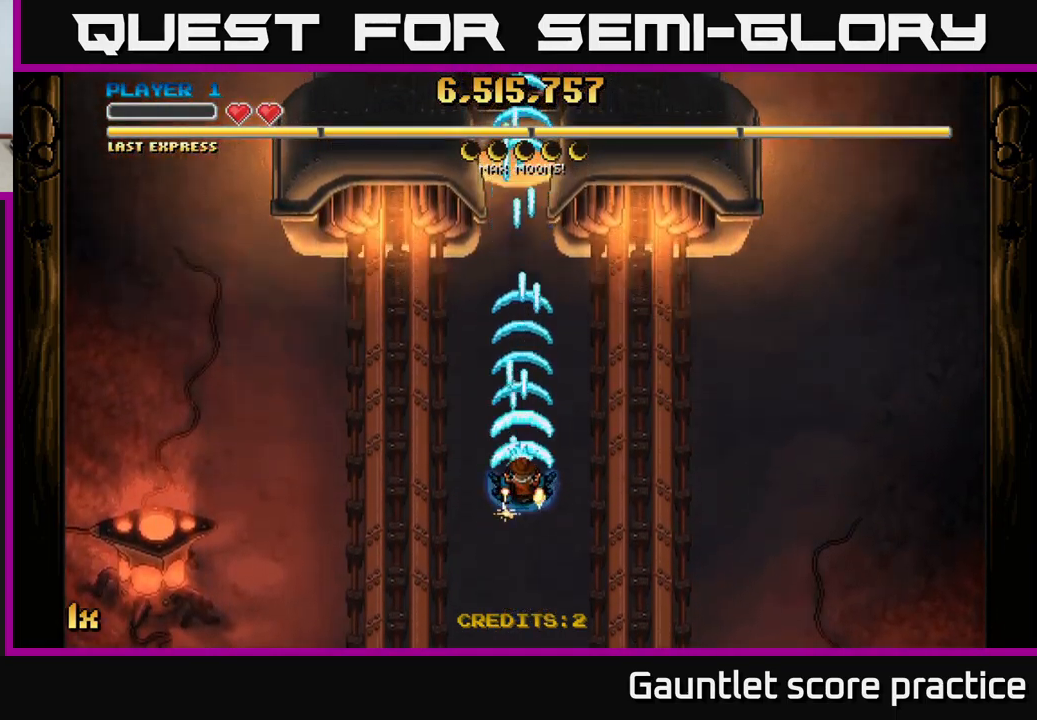
{"buttons": ["A"], "left_stick": "down-right", "right_stick": "center", "events": [[250, "left_stick", "down"], [467, "left_stick", "down-right"]]}
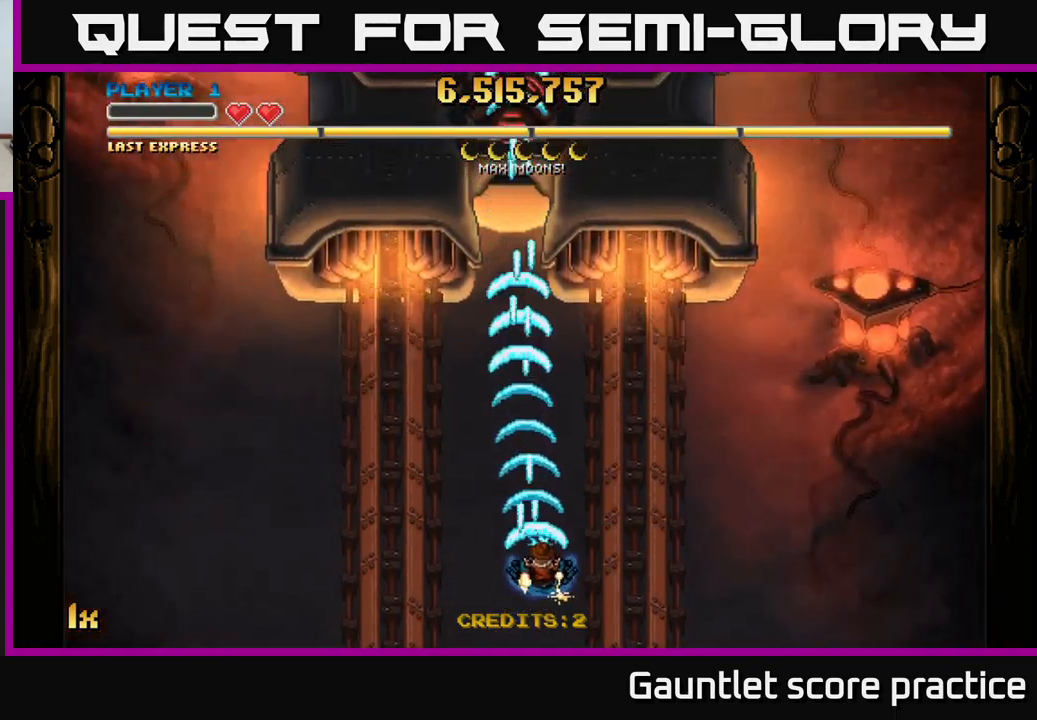
{"buttons": ["A"], "left_stick": "up", "right_stick": "center", "events": [[34, "left_stick", "right"], [167, "left_stick", "up"], [284, "left_stick", "left"], [367, "left_stick", "down"], [484, "left_stick", "up"]]}
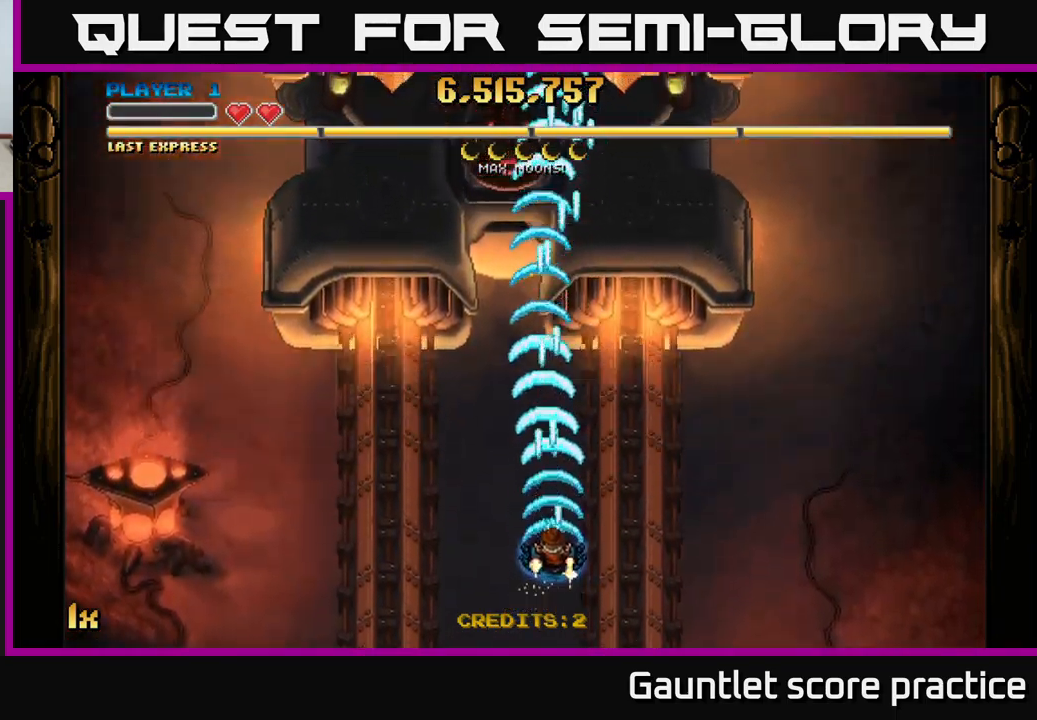
{"buttons": ["A"], "left_stick": "center", "right_stick": "center", "events": [[50, "X", "down"], [200, "X", "up"], [334, "left_stick", "center"]]}
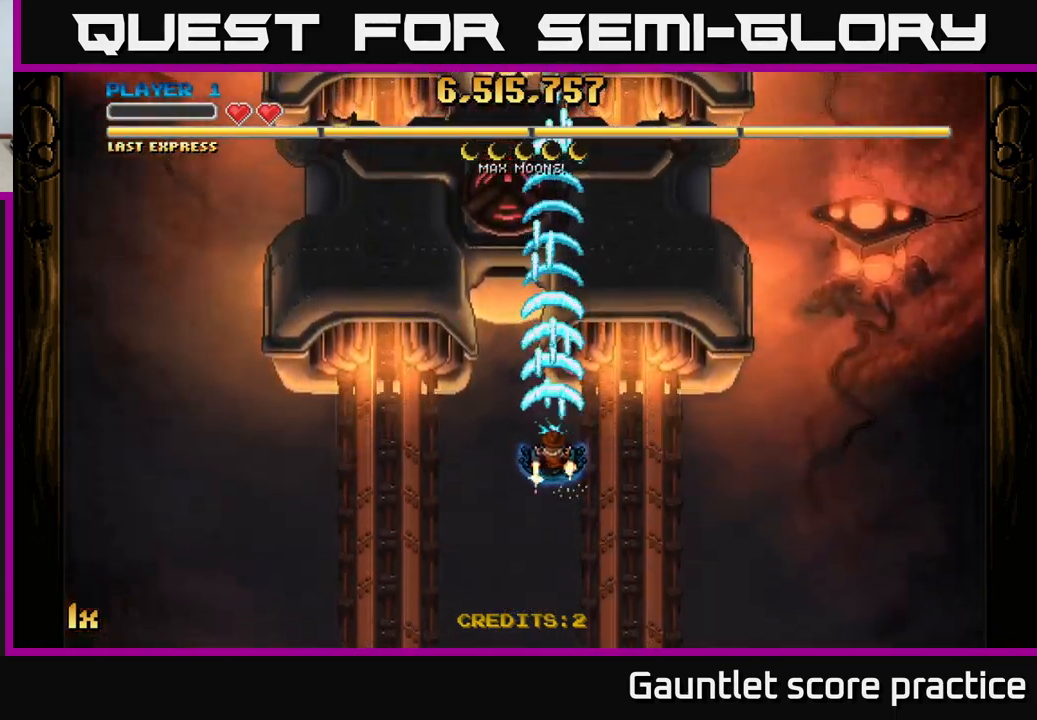
{"buttons": ["A"], "left_stick": "down", "right_stick": "center", "events": [[234, "left_stick", "down"]]}
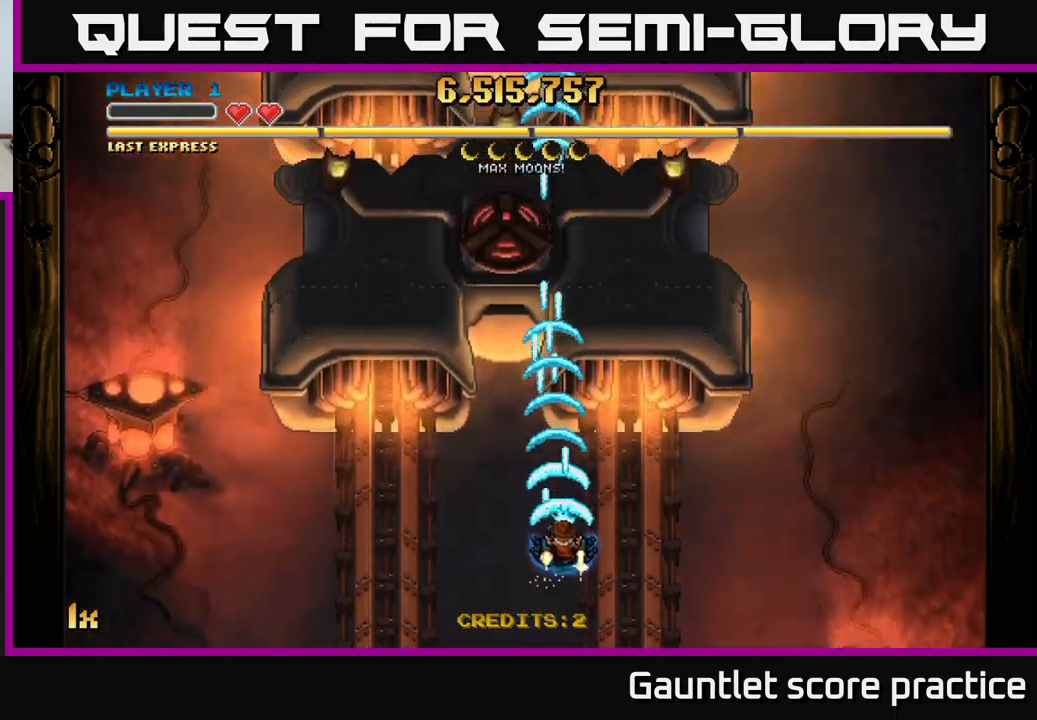
{"buttons": ["A"], "left_stick": "up", "right_stick": "center", "events": [[301, "left_stick", "center"], [384, "left_stick", "up"]]}
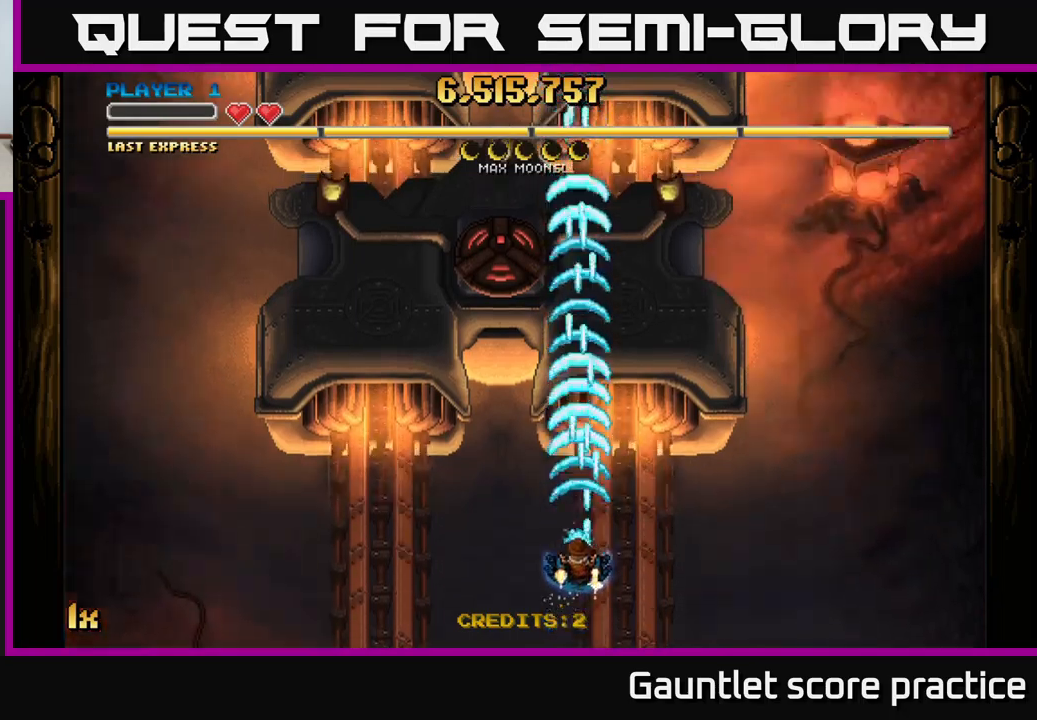
{"buttons": ["A"], "left_stick": "center", "right_stick": "center", "events": [[183, "left_stick", "center"], [317, "left_stick", "down"], [383, "left_stick", "center"]]}
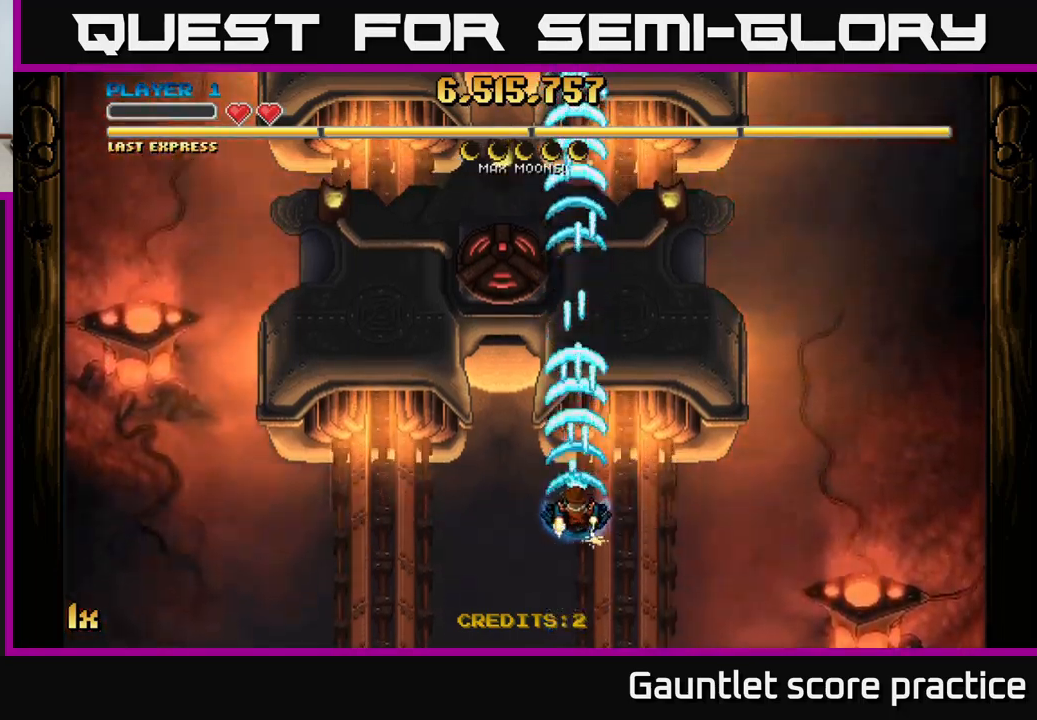
{"buttons": ["A"], "left_stick": "center", "right_stick": "center", "events": []}
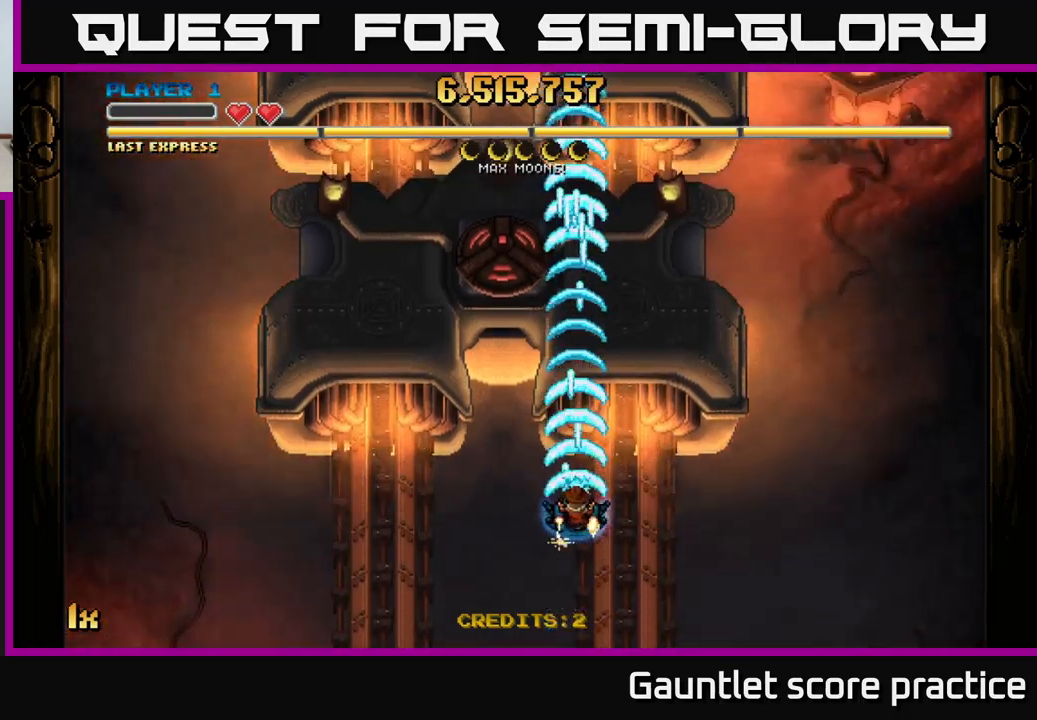
{"buttons": ["A"], "left_stick": "down", "right_stick": "center", "events": [[267, "left_stick", "down"]]}
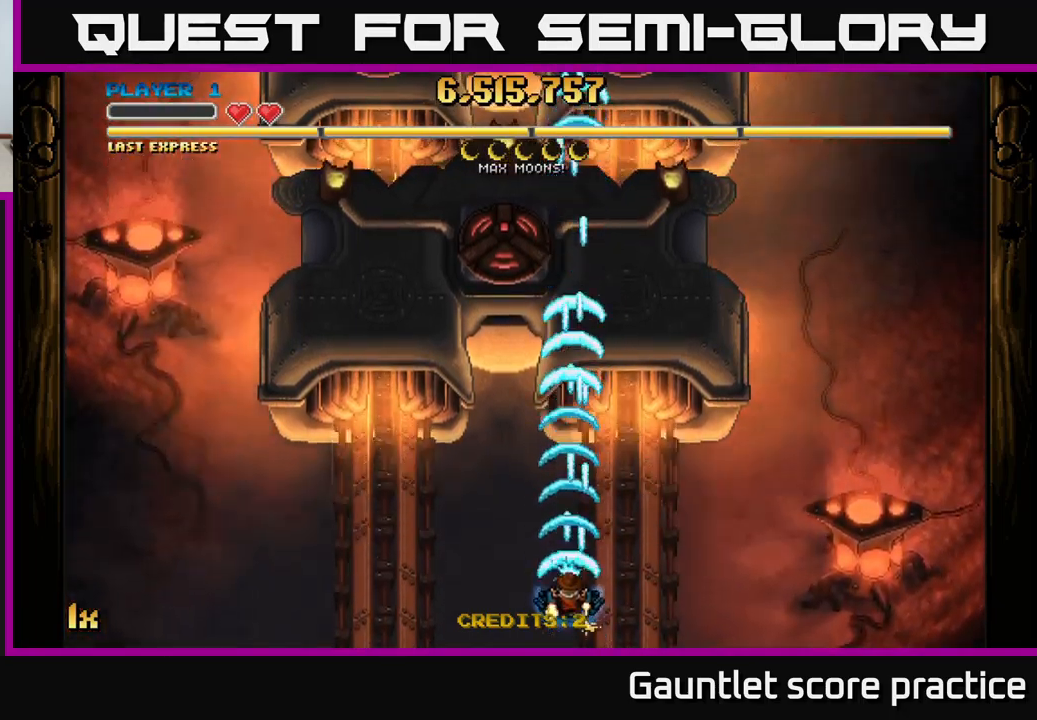
{"buttons": ["A"], "left_stick": "center", "right_stick": "center", "events": [[33, "left_stick", "center"]]}
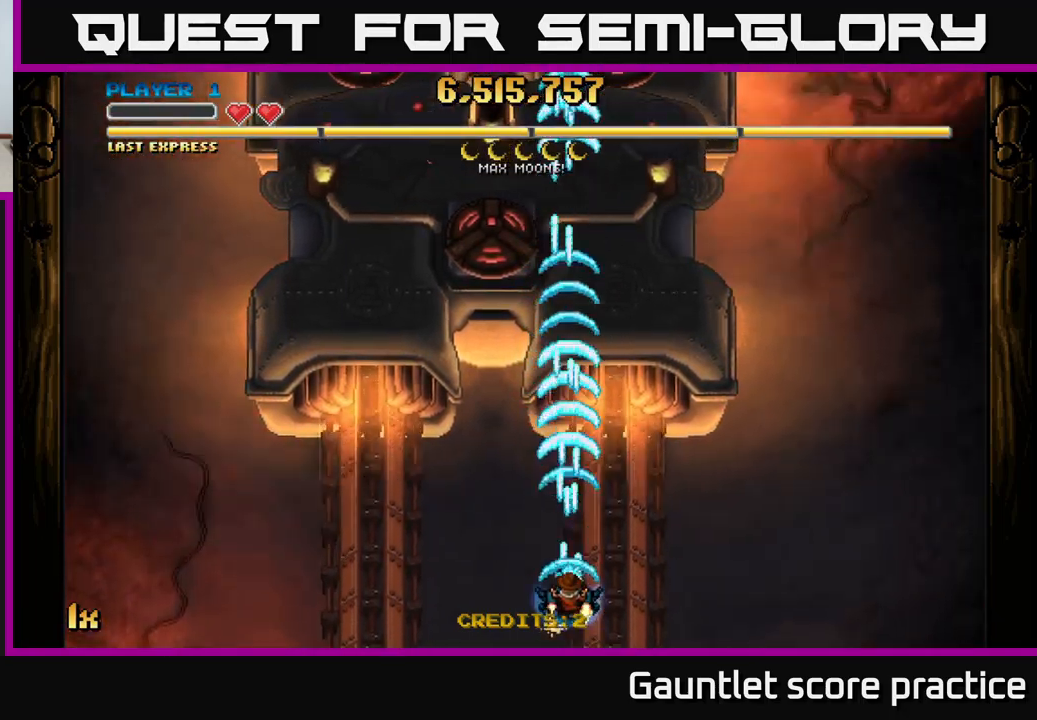
{"buttons": ["A"], "left_stick": "up", "right_stick": "center", "events": [[367, "left_stick", "up"]]}
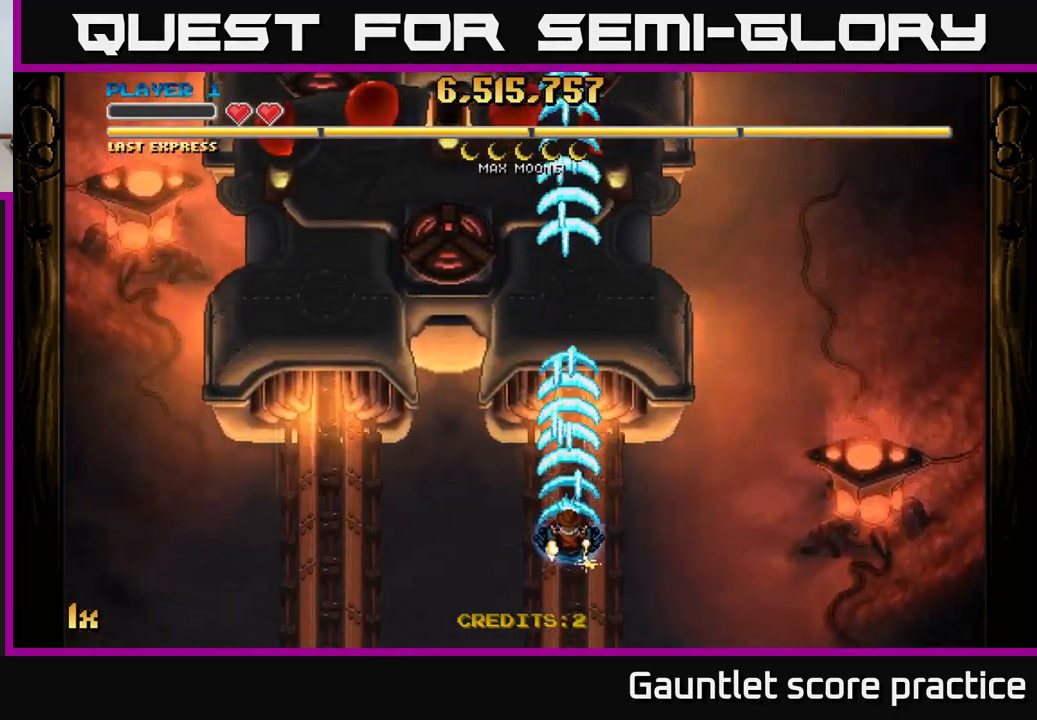
{"buttons": ["A"], "left_stick": "center", "right_stick": "center", "events": [[283, "left_stick", "up-left"], [467, "left_stick", "center"]]}
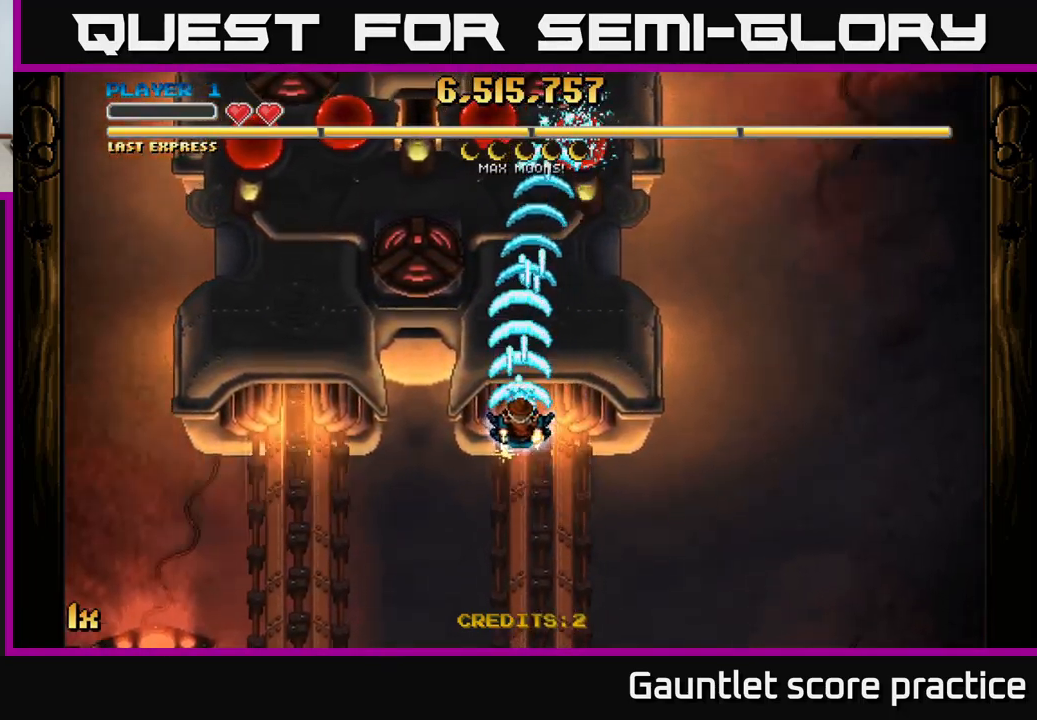
{"buttons": ["A"], "left_stick": "right", "right_stick": "center", "events": [[233, "left_stick", "left"], [500, "left_stick", "right"]]}
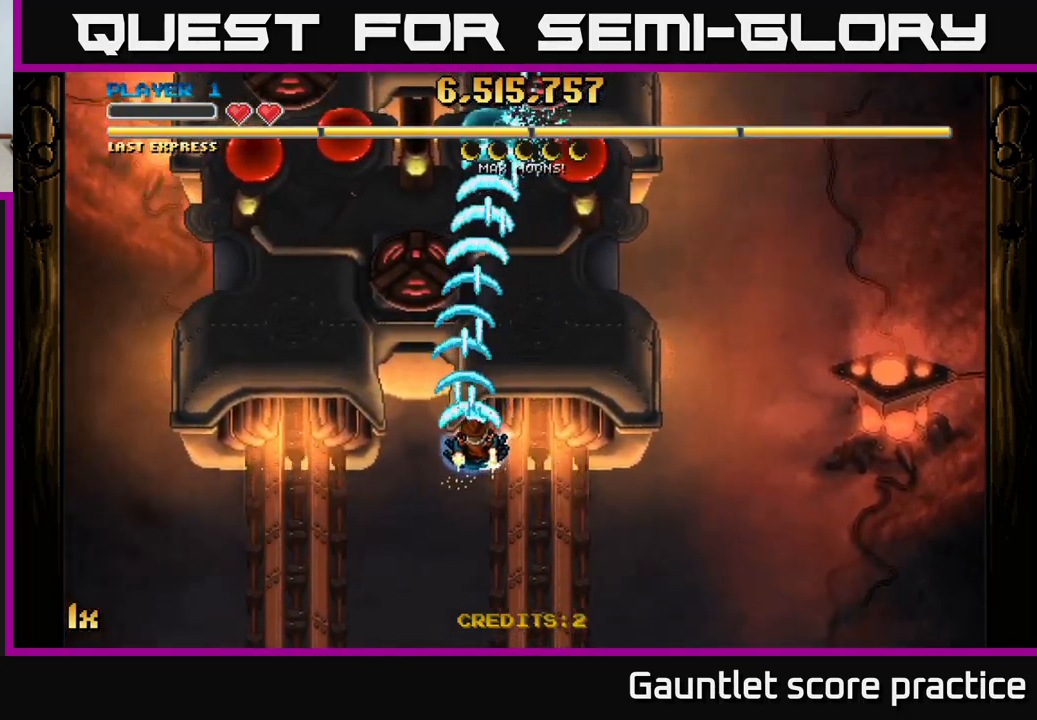
{"buttons": ["A"], "left_stick": "down-left", "right_stick": "center", "events": [[417, "left_stick", "down-left"]]}
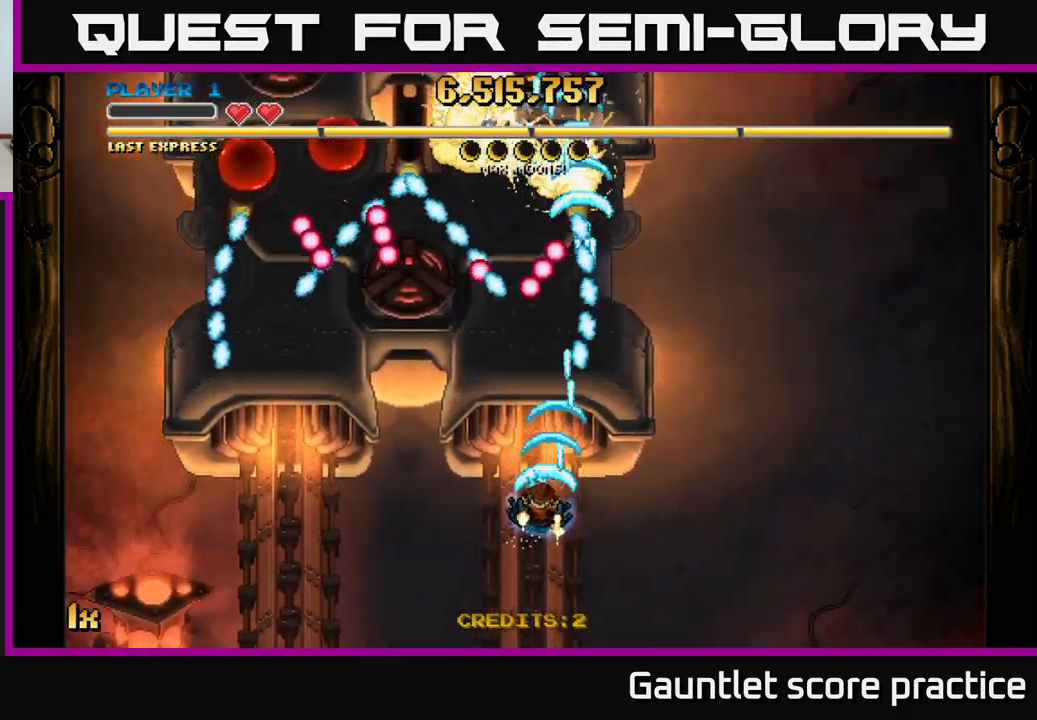
{"buttons": ["A"], "left_stick": "left", "right_stick": "center", "events": [[83, "left_stick", "left"]]}
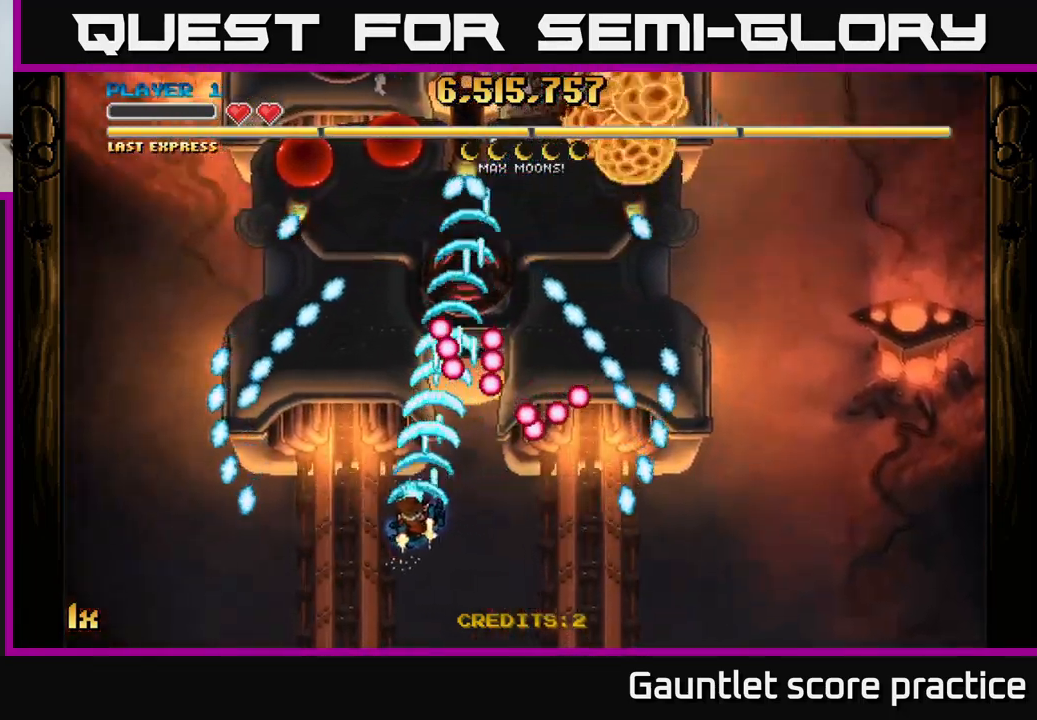
{"buttons": ["A"], "left_stick": "right", "right_stick": "center", "events": [[33, "left_stick", "up-left"], [399, "left_stick", "right"]]}
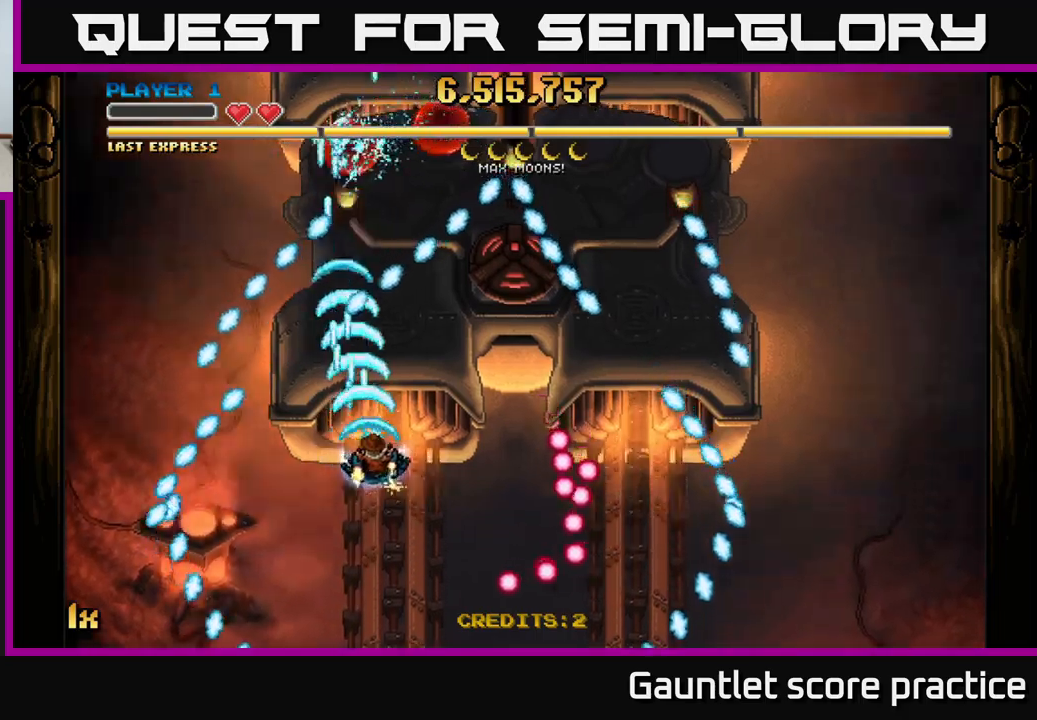
{"buttons": ["A"], "left_stick": "right", "right_stick": "center", "events": []}
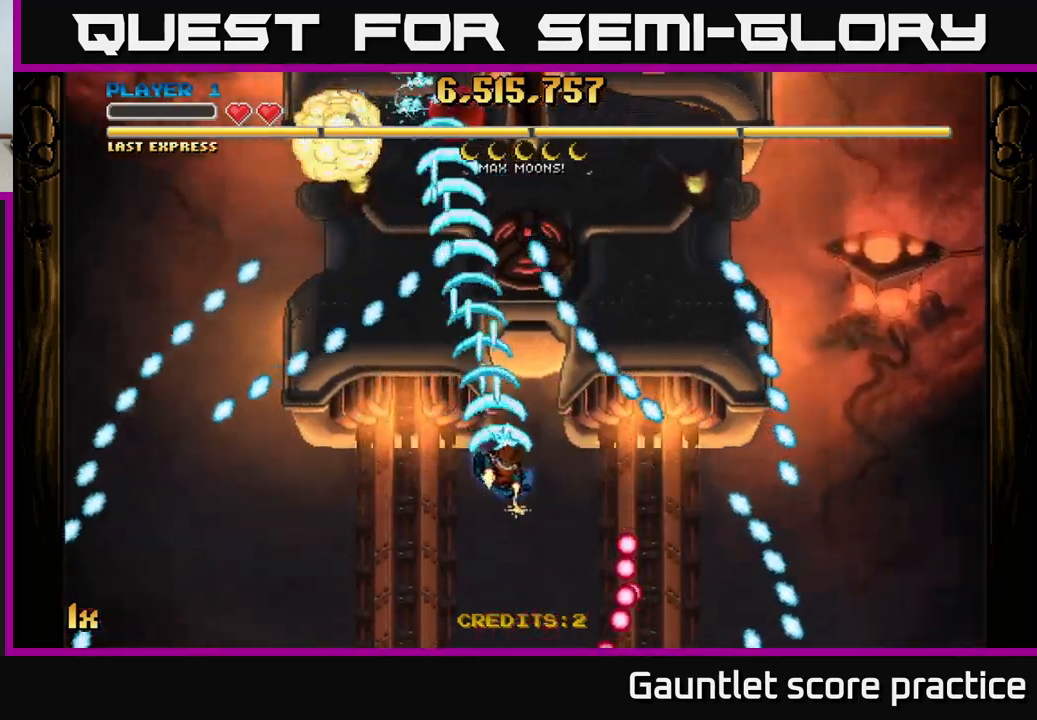
{"buttons": ["A"], "left_stick": "up-right", "right_stick": "center", "events": [[117, "left_stick", "down"], [283, "left_stick", "up"], [483, "left_stick", "up-right"]]}
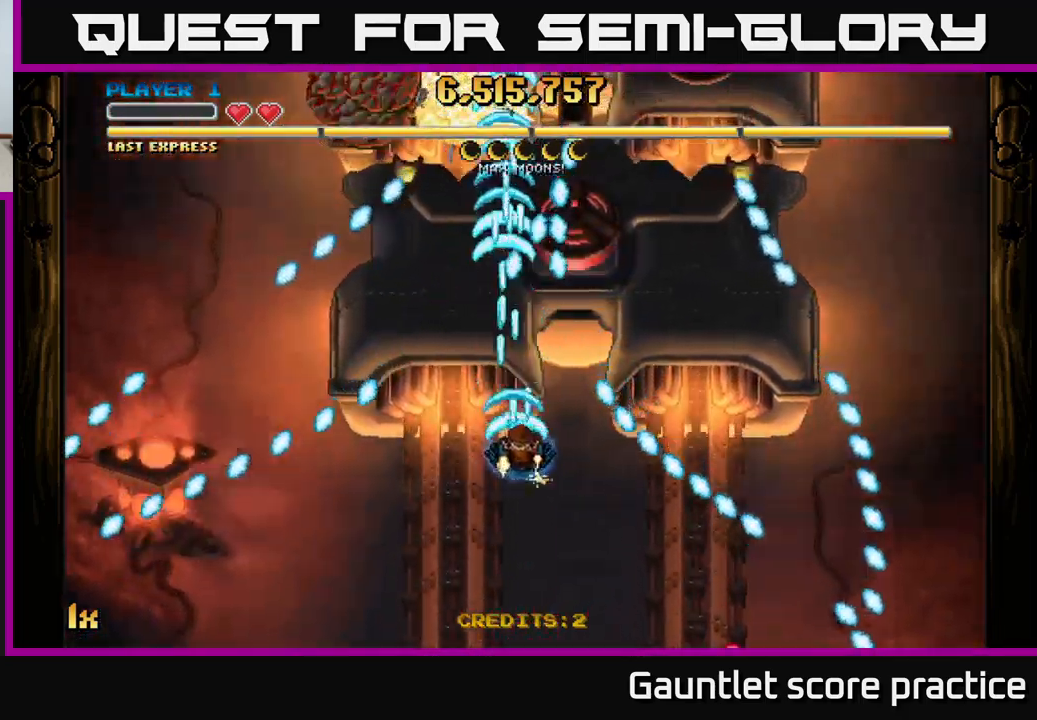
{"buttons": ["A"], "left_stick": "up-right", "right_stick": "center", "events": [[150, "left_stick", "right"], [250, "left_stick", "down-right"], [400, "left_stick", "up-right"]]}
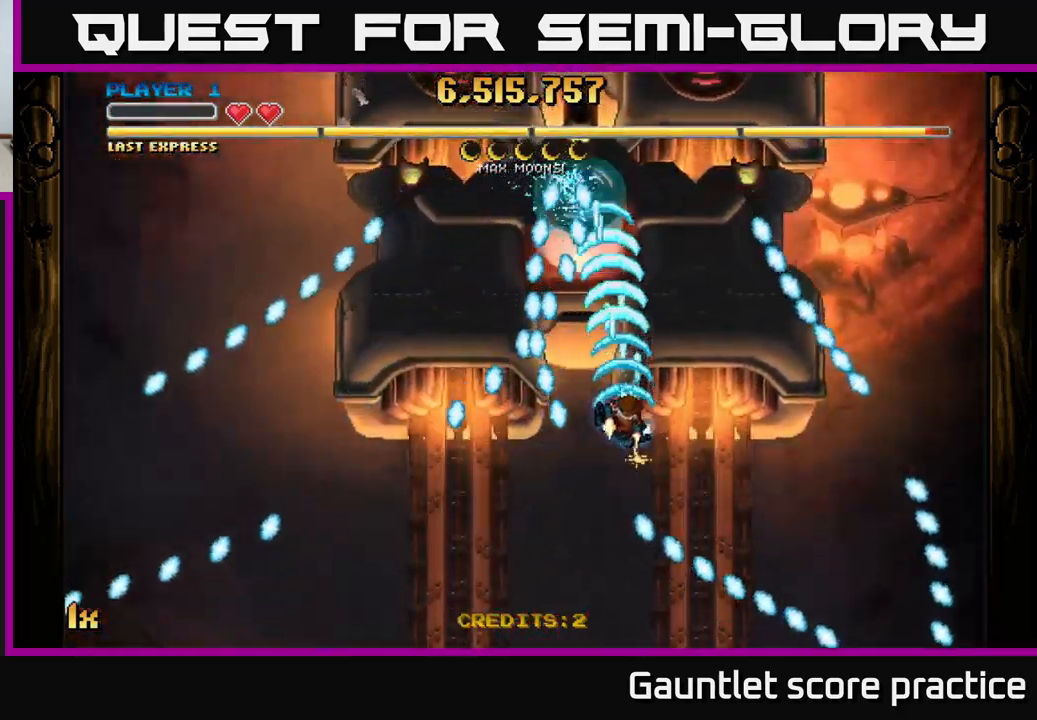
{"buttons": ["A"], "left_stick": "left", "right_stick": "center", "events": [[417, "left_stick", "up-left"], [467, "left_stick", "left"]]}
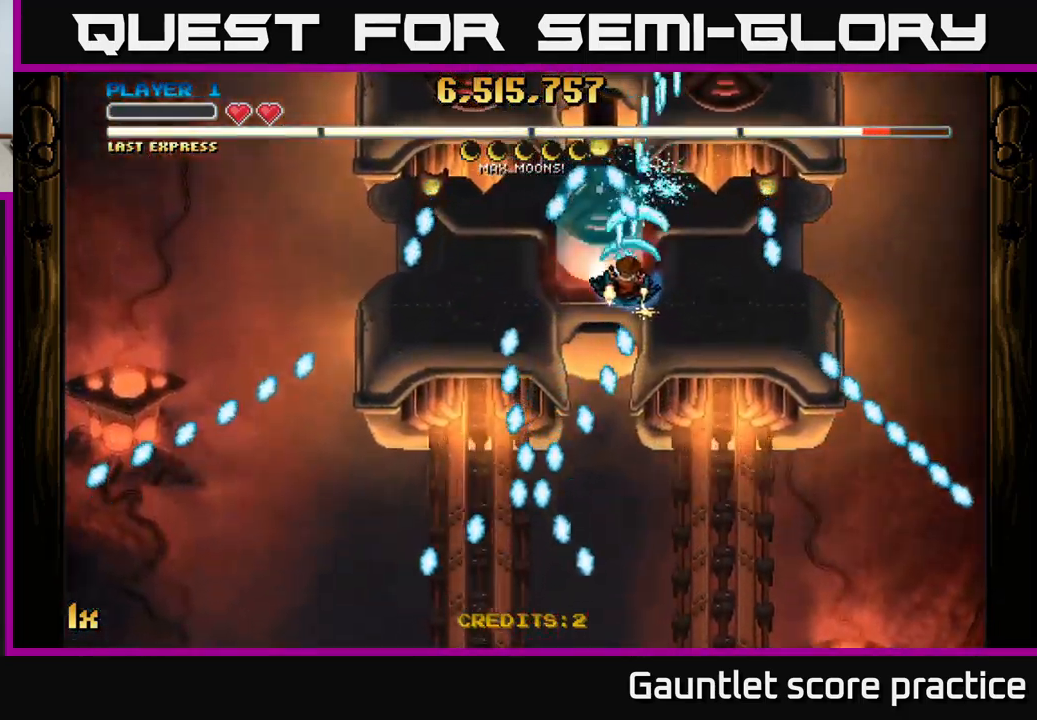
{"buttons": ["A"], "left_stick": "center", "right_stick": "center", "events": [[17, "left_stick", "down-left"], [150, "left_stick", "down"], [333, "left_stick", "center"]]}
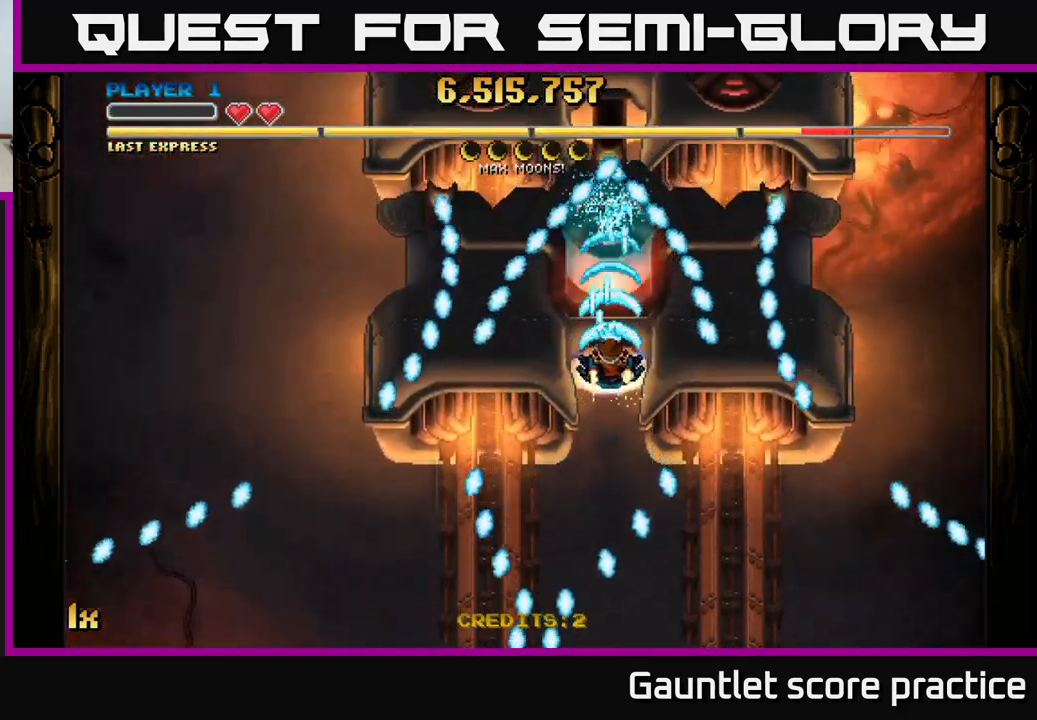
{"buttons": ["A"], "left_stick": "down", "right_stick": "center", "events": [[467, "left_stick", "down"]]}
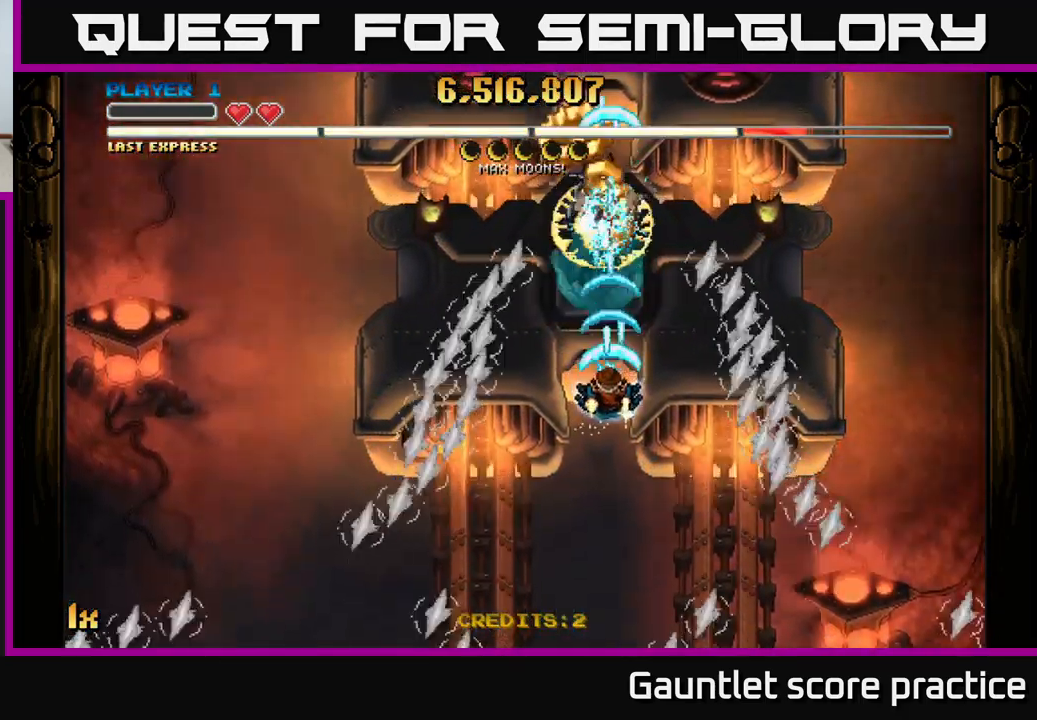
{"buttons": [], "left_stick": "up", "right_stick": "center", "events": [[117, "left_stick", "up"], [200, "A", "up"]]}
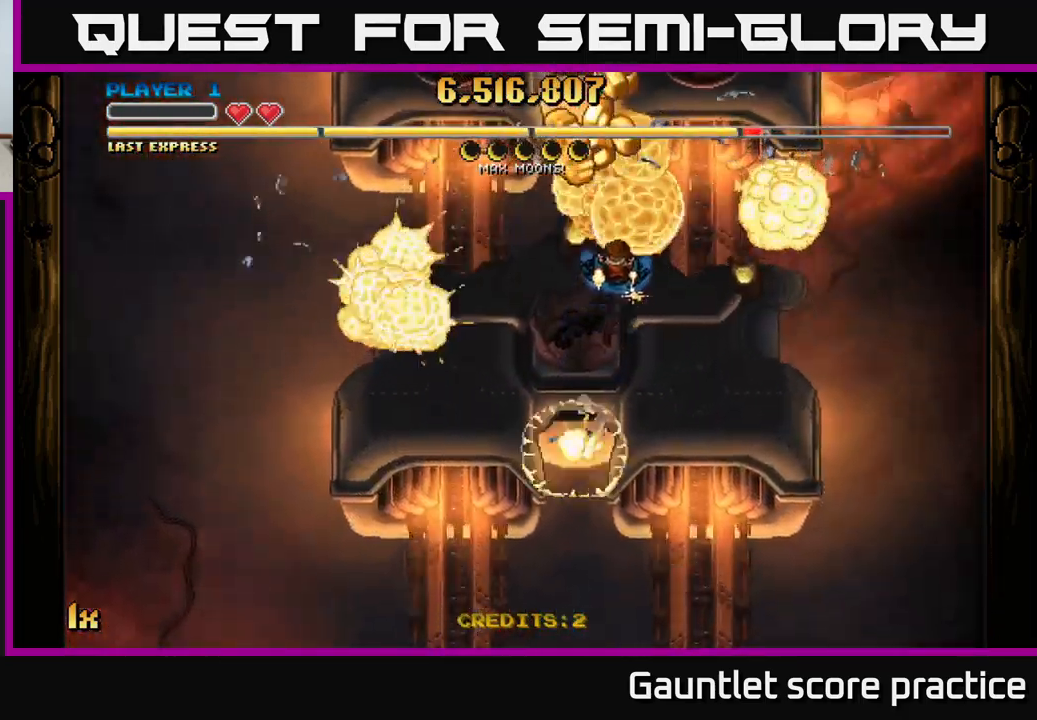
{"buttons": [], "left_stick": "up-left", "right_stick": "center", "events": [[400, "left_stick", "up-left"]]}
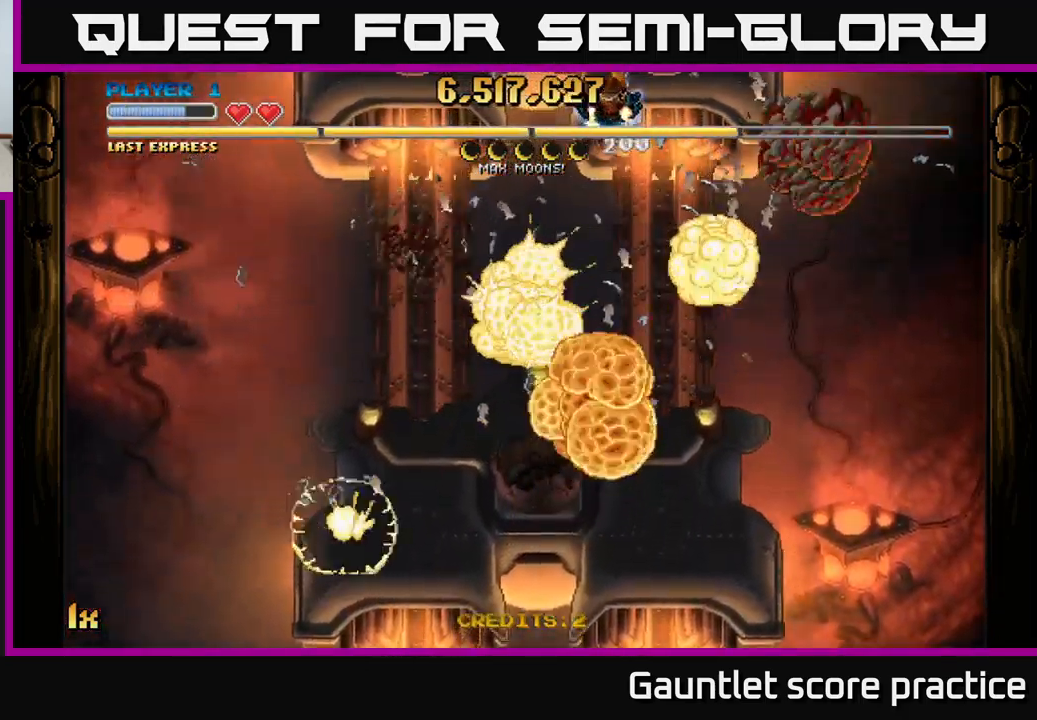
{"buttons": [], "left_stick": "down", "right_stick": "center", "events": [[67, "left_stick", "down"]]}
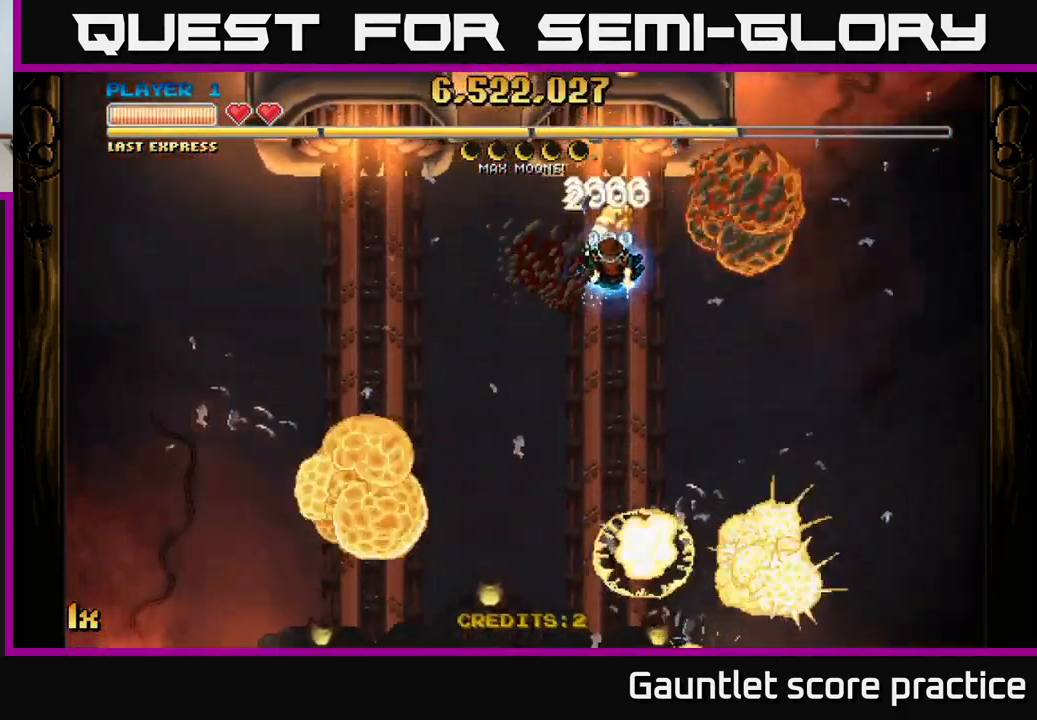
{"buttons": [], "left_stick": "down", "right_stick": "center", "events": []}
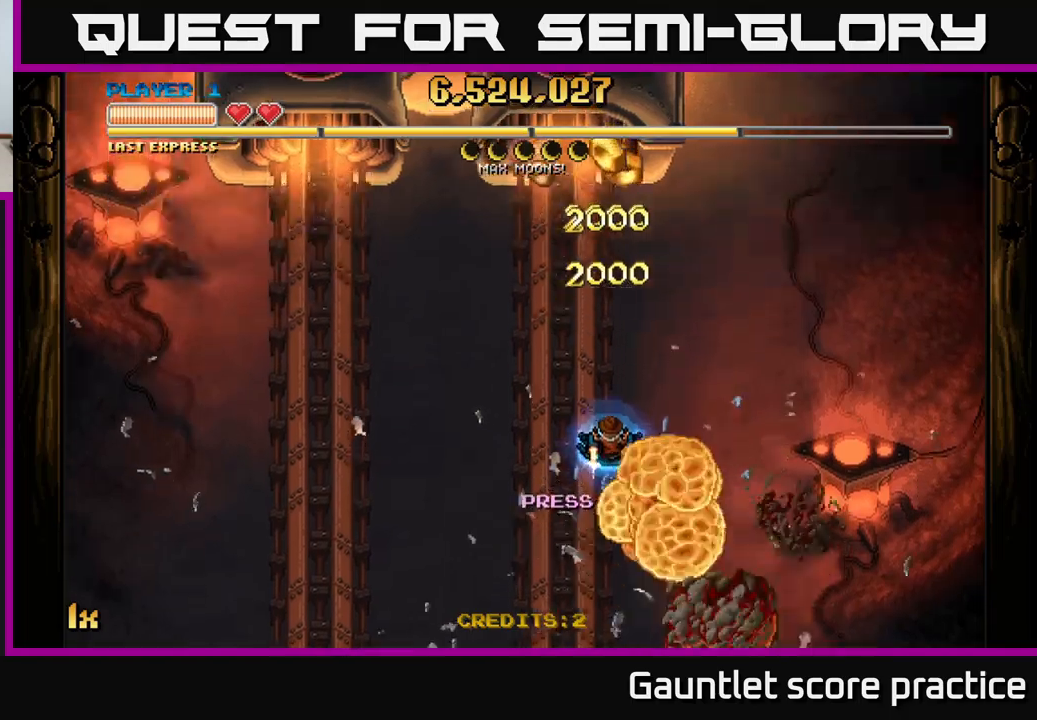
{"buttons": [], "left_stick": "down", "right_stick": "center", "events": []}
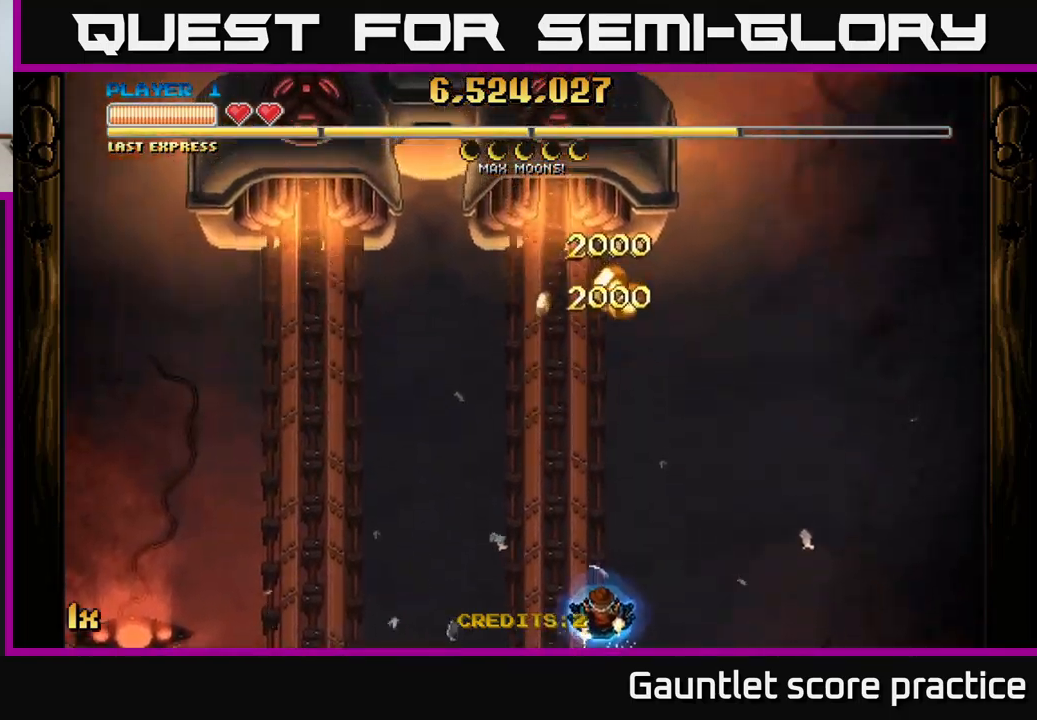
{"buttons": [], "left_stick": "center", "right_stick": "center", "events": [[350, "left_stick", "center"]]}
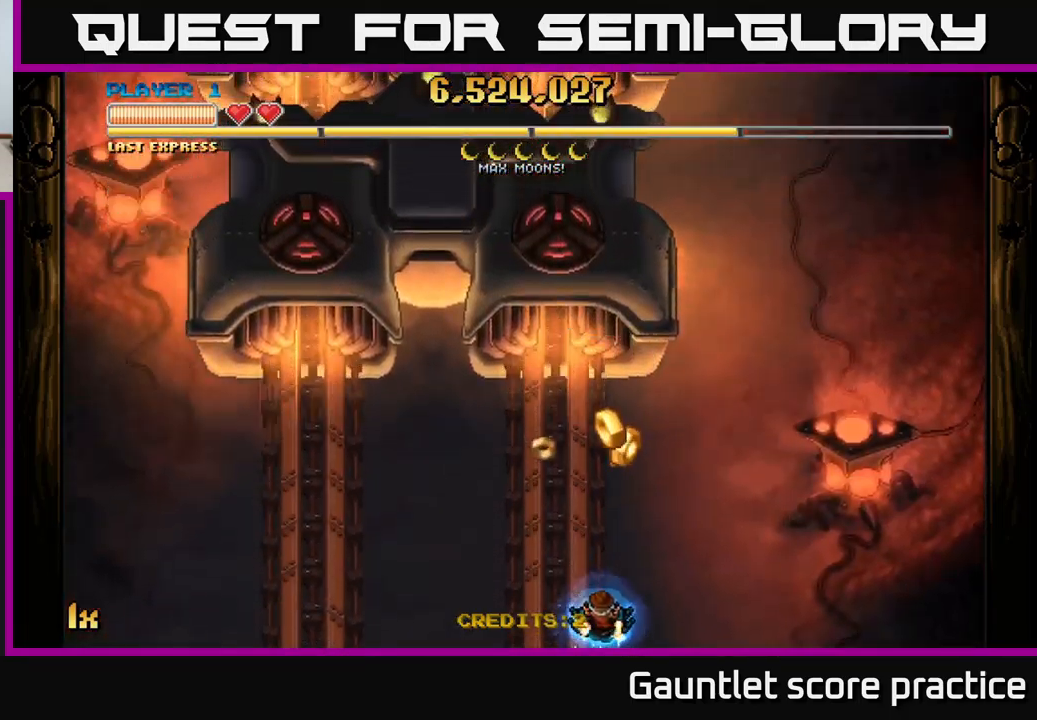
{"buttons": [], "left_stick": "center", "right_stick": "center", "events": [[384, "L1", "down"], [484, "L1", "up"]]}